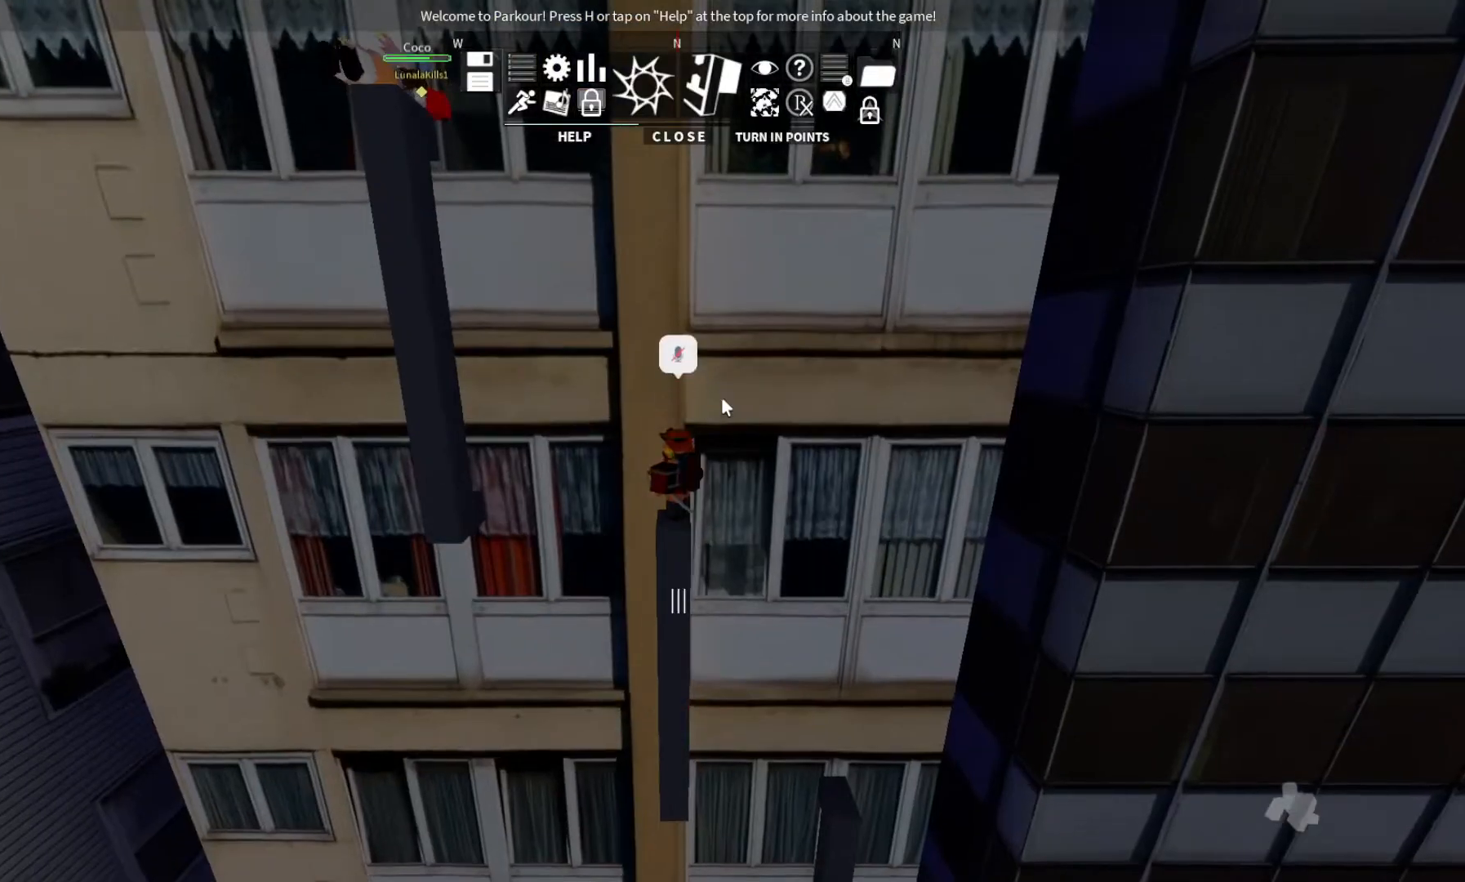
Gameplay with keyboard; each line is a JSON object with the keys held at the frame after it. "events" lists presses ("down") and releases ("up") of "ctrl", "d", "e", "s", "shift", "space" and "w" between this image and that frame as [ms after this image, input, new state], when the widget could be followed in between. No other keys are recorded. Mouse input is not recorded.
{"keys": [], "events": []}
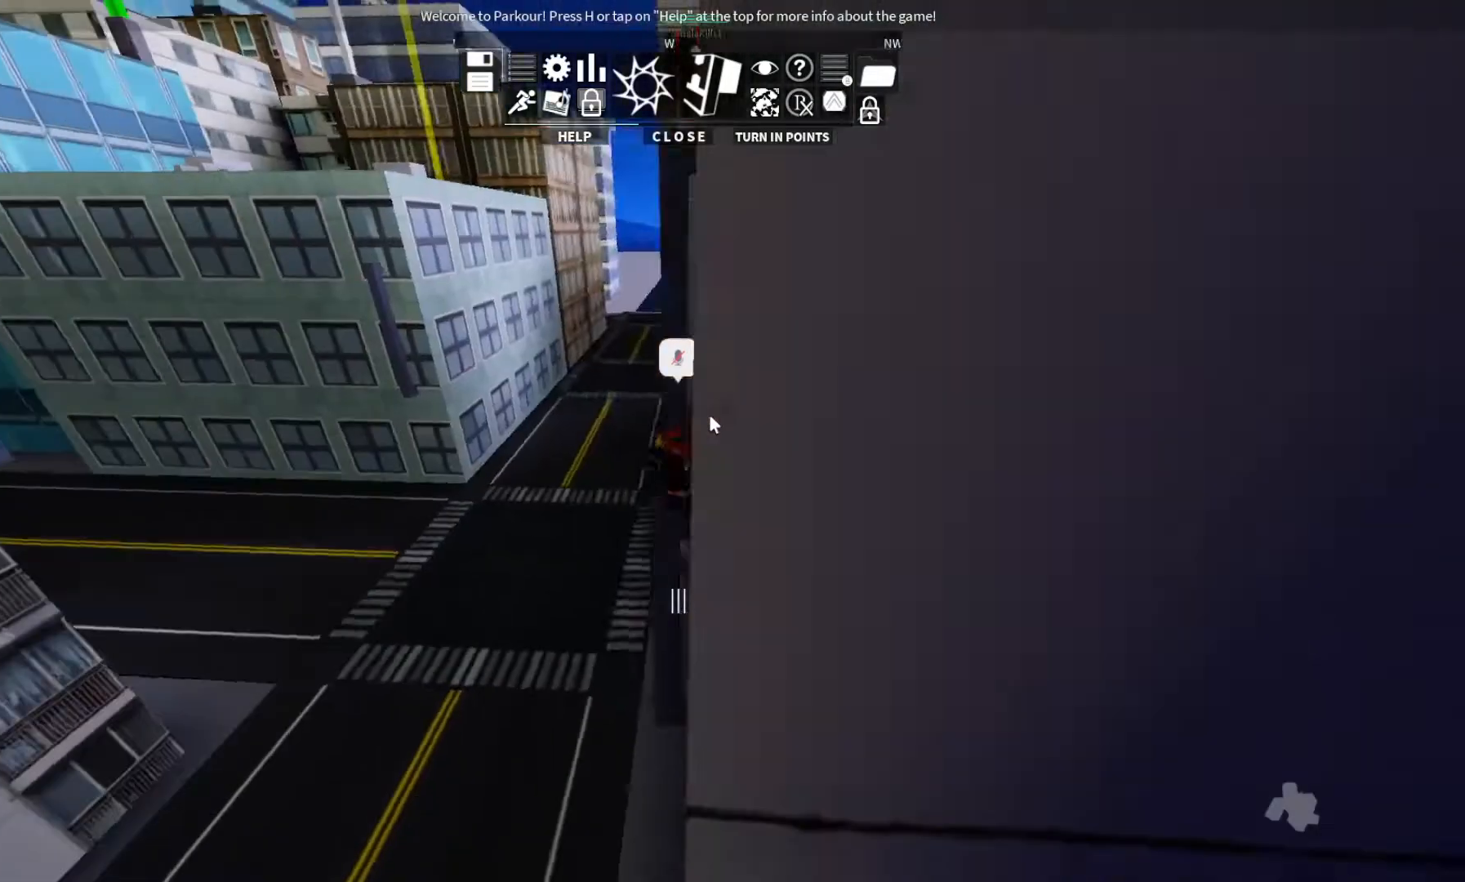
{"keys": ["ctrl", "space", "w"], "events": [[233, "w", "down"], [367, "ctrl", "down"], [433, "space", "down"]]}
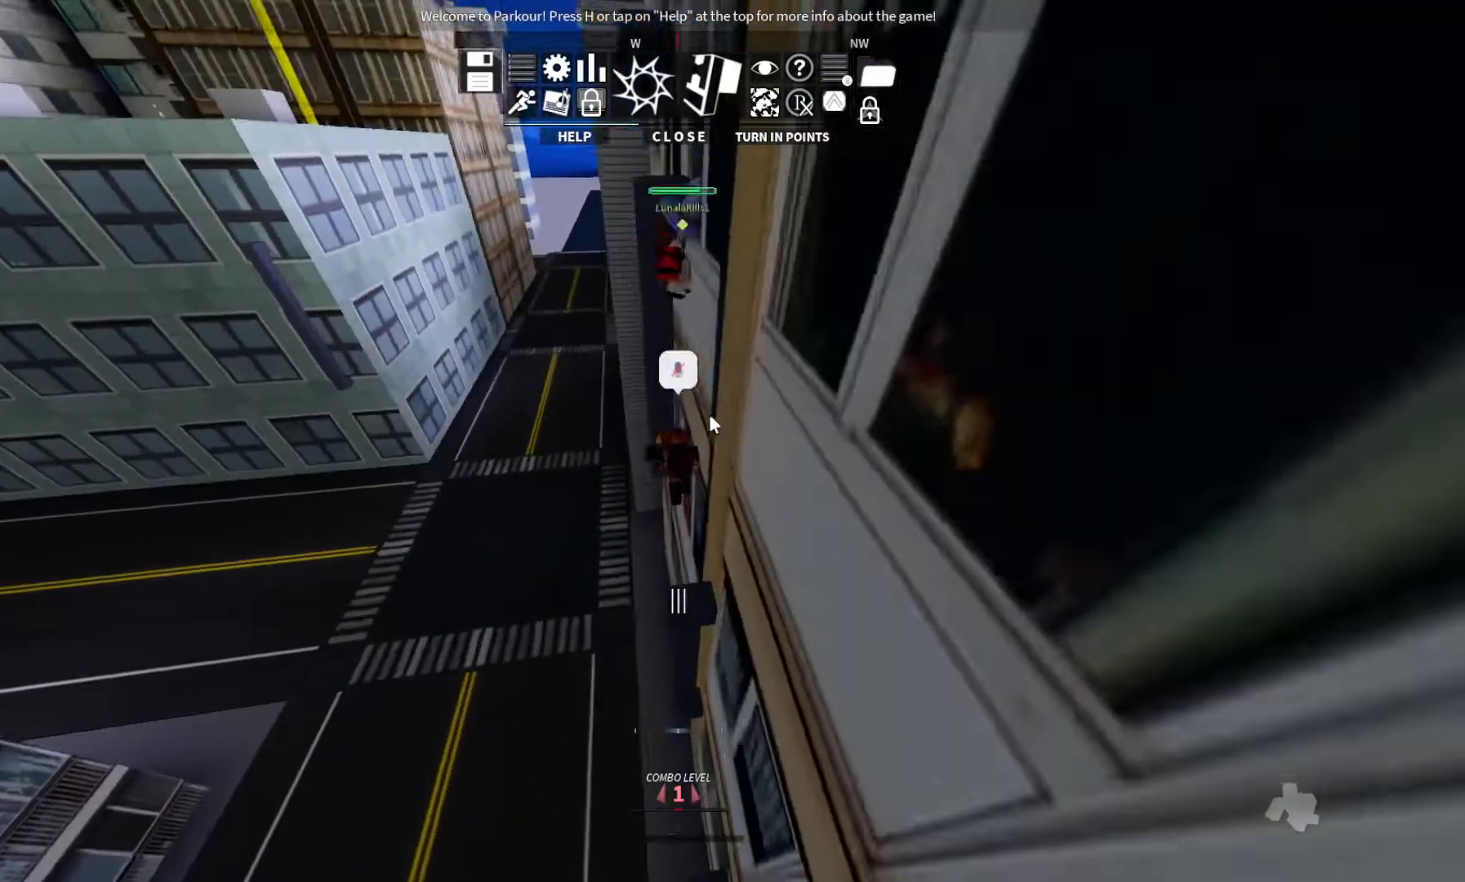
{"keys": ["w"], "events": [[100, "ctrl", "up"], [100, "space", "up"]]}
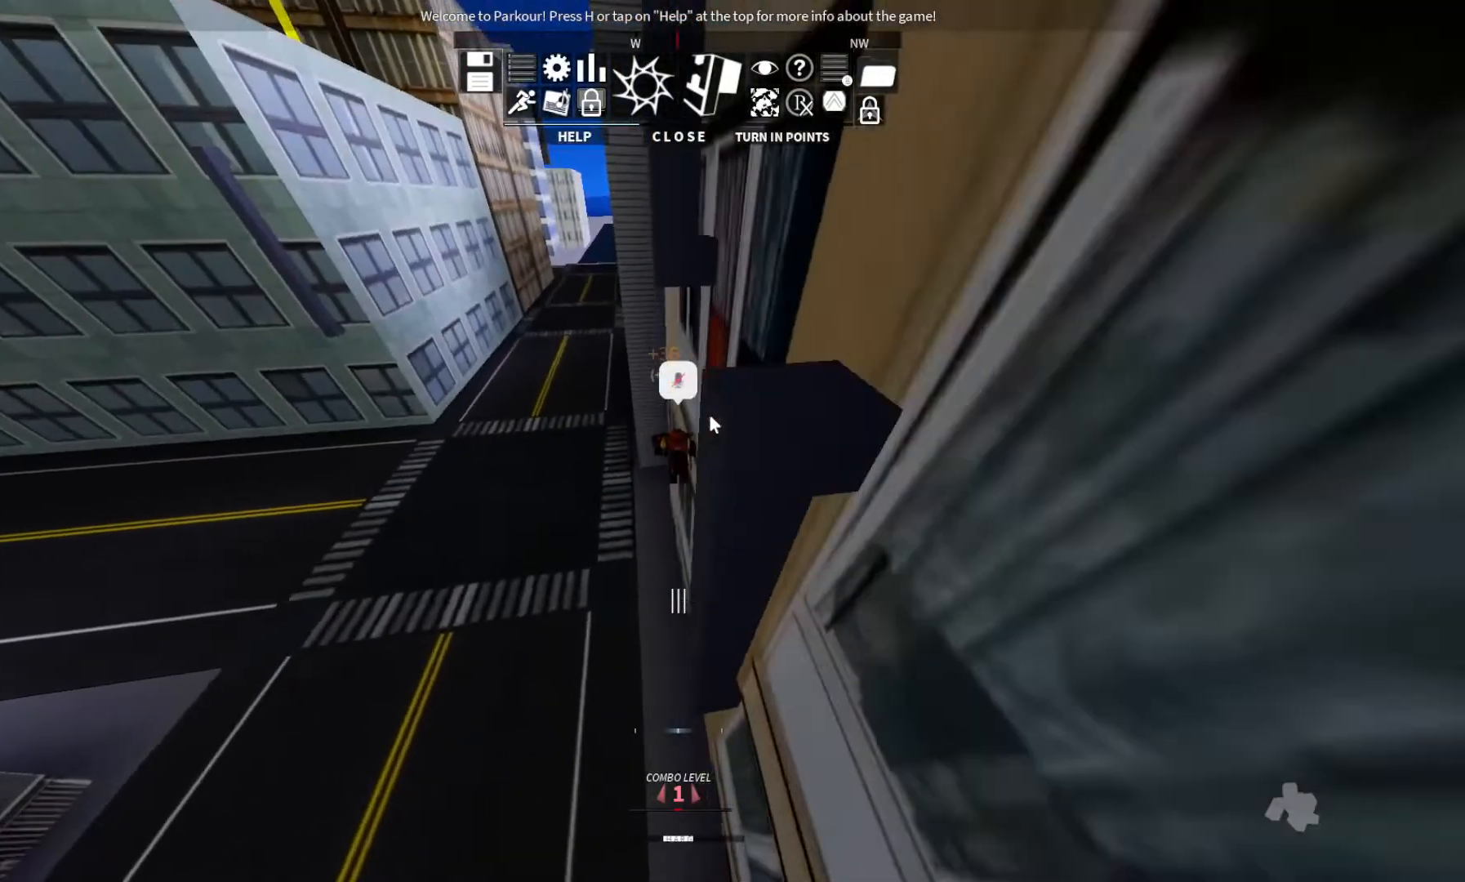
{"keys": [], "events": [[133, "d", "down"], [367, "d", "up"], [433, "w", "up"]]}
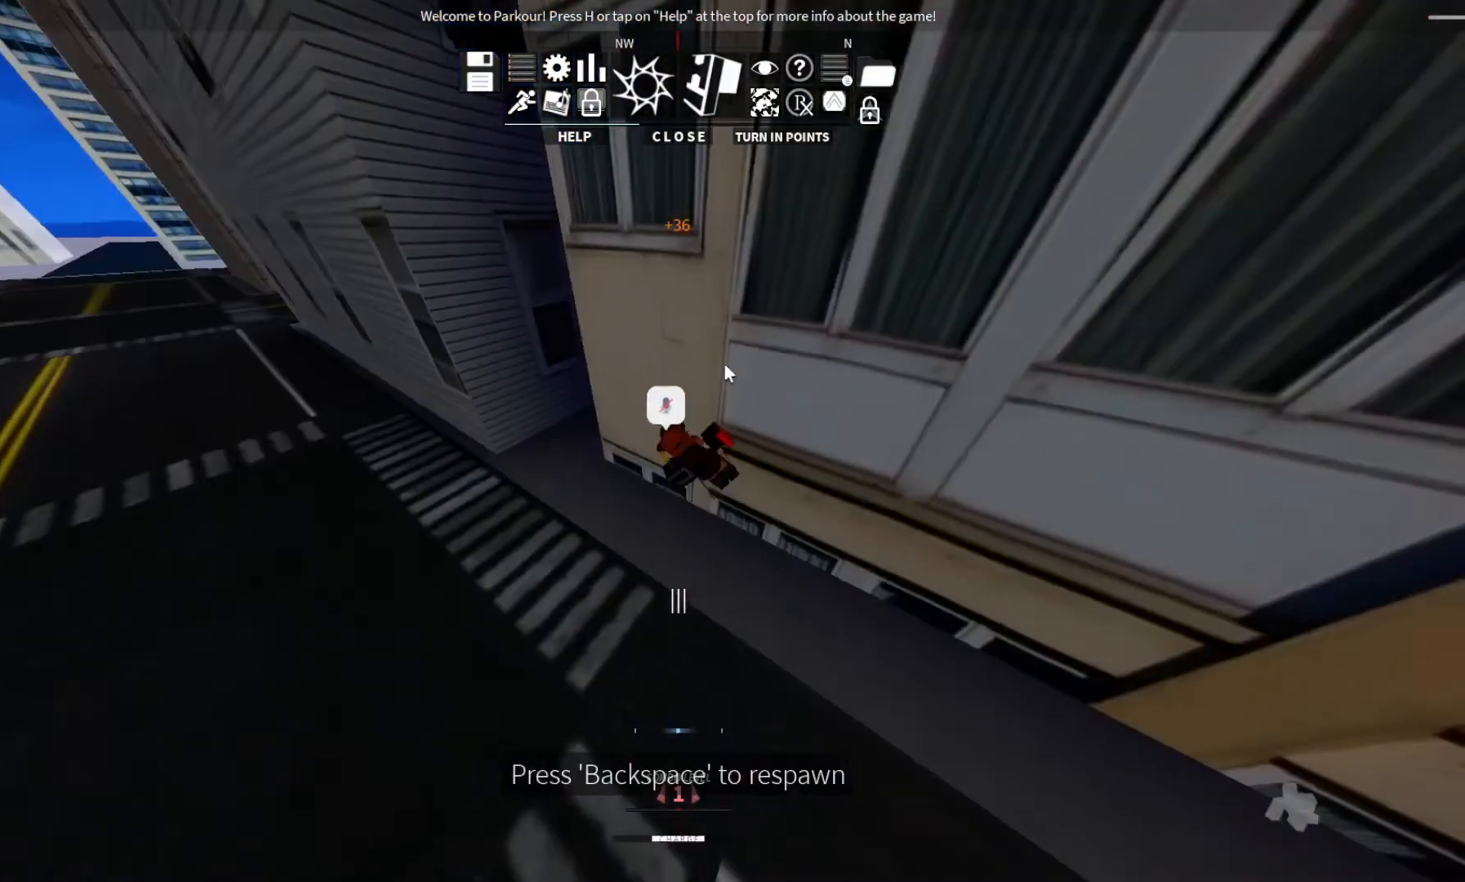
{"keys": [], "events": []}
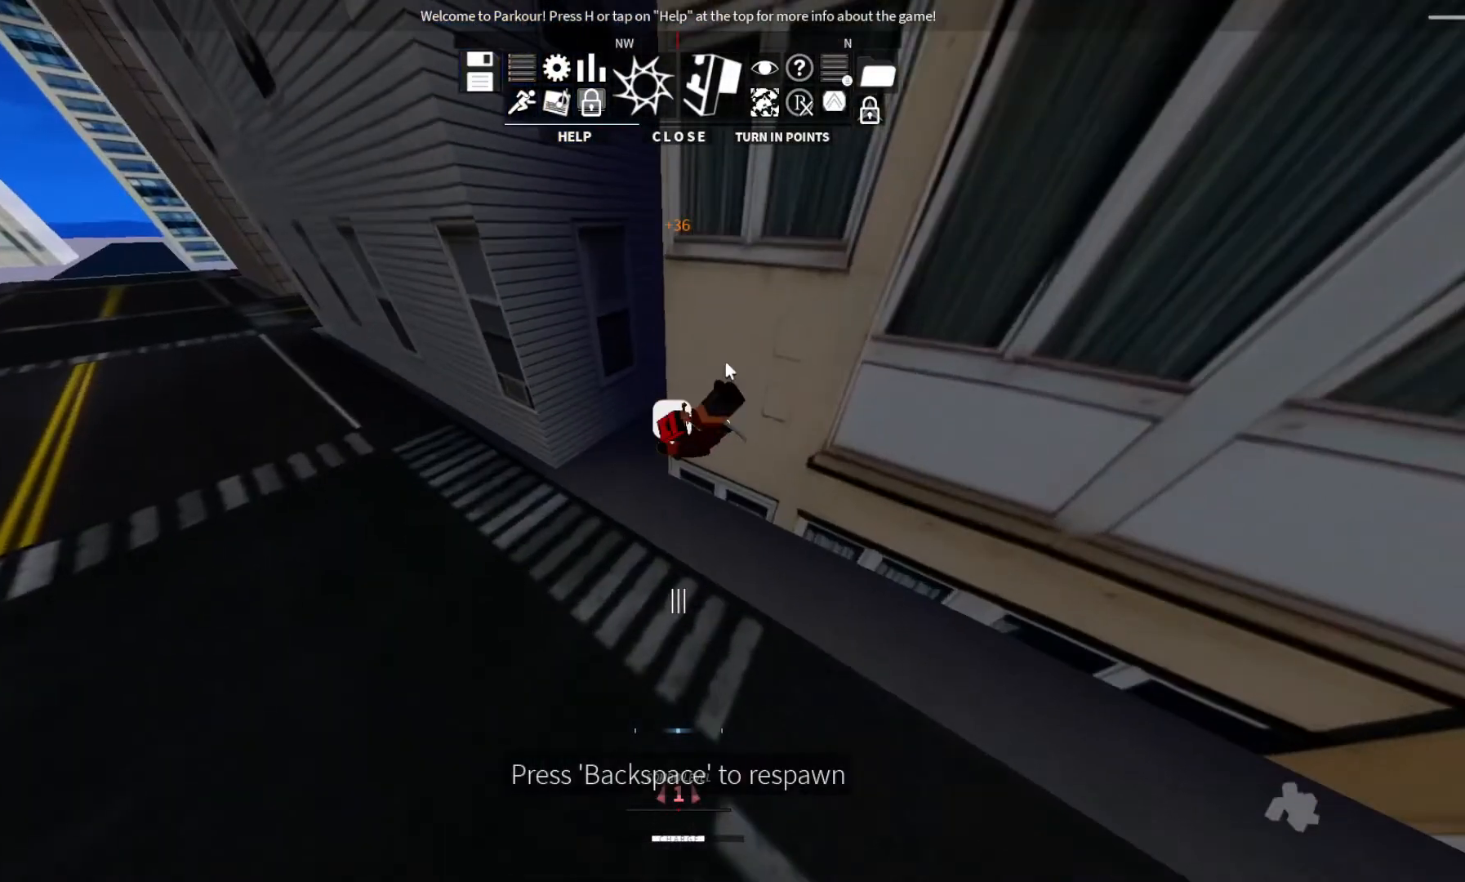
{"keys": ["w"]}
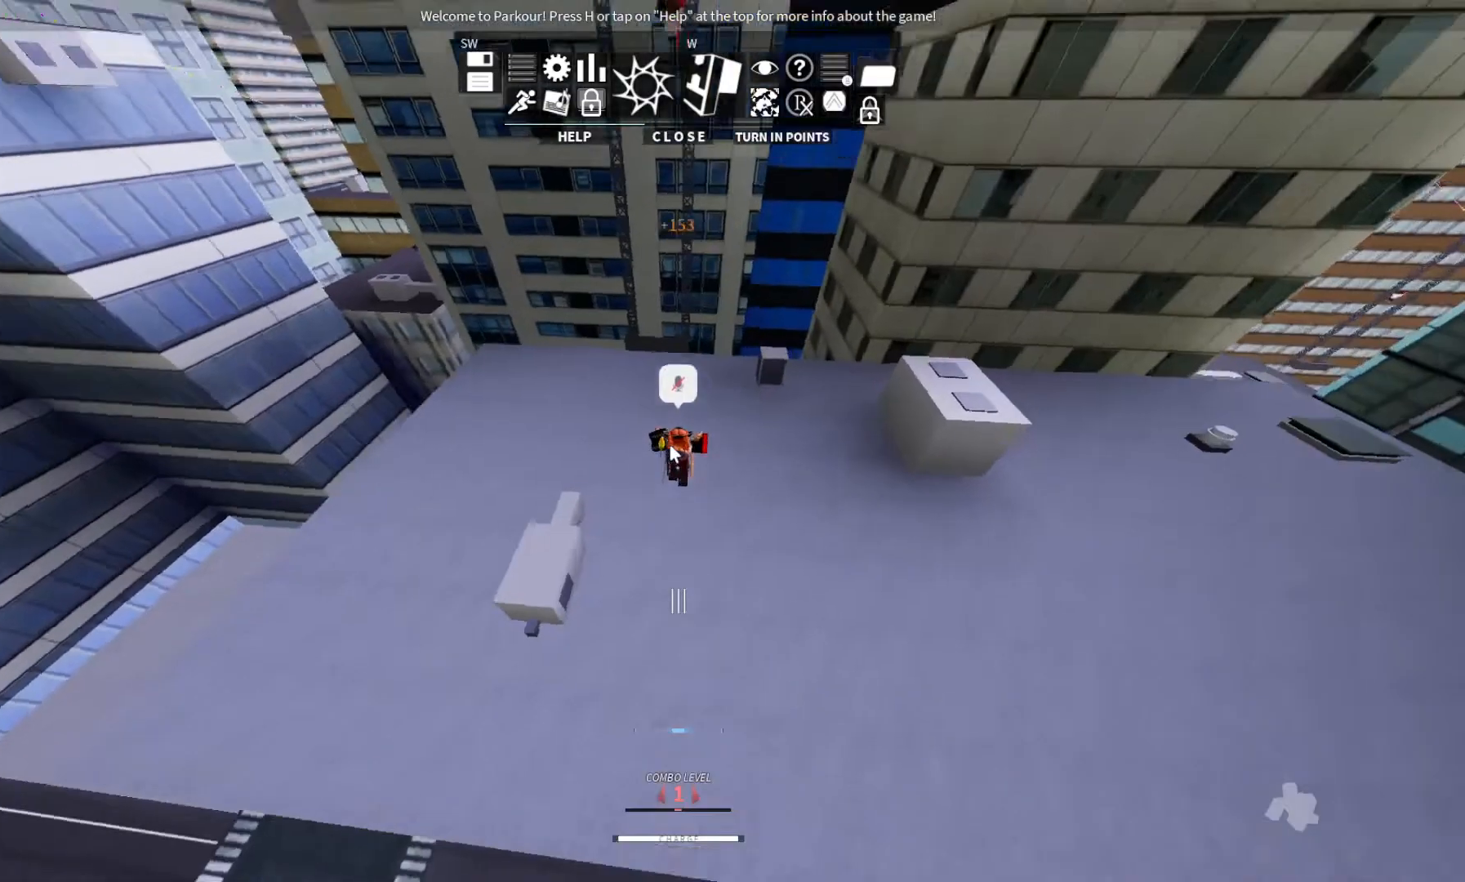
{"keys": ["w"], "events": []}
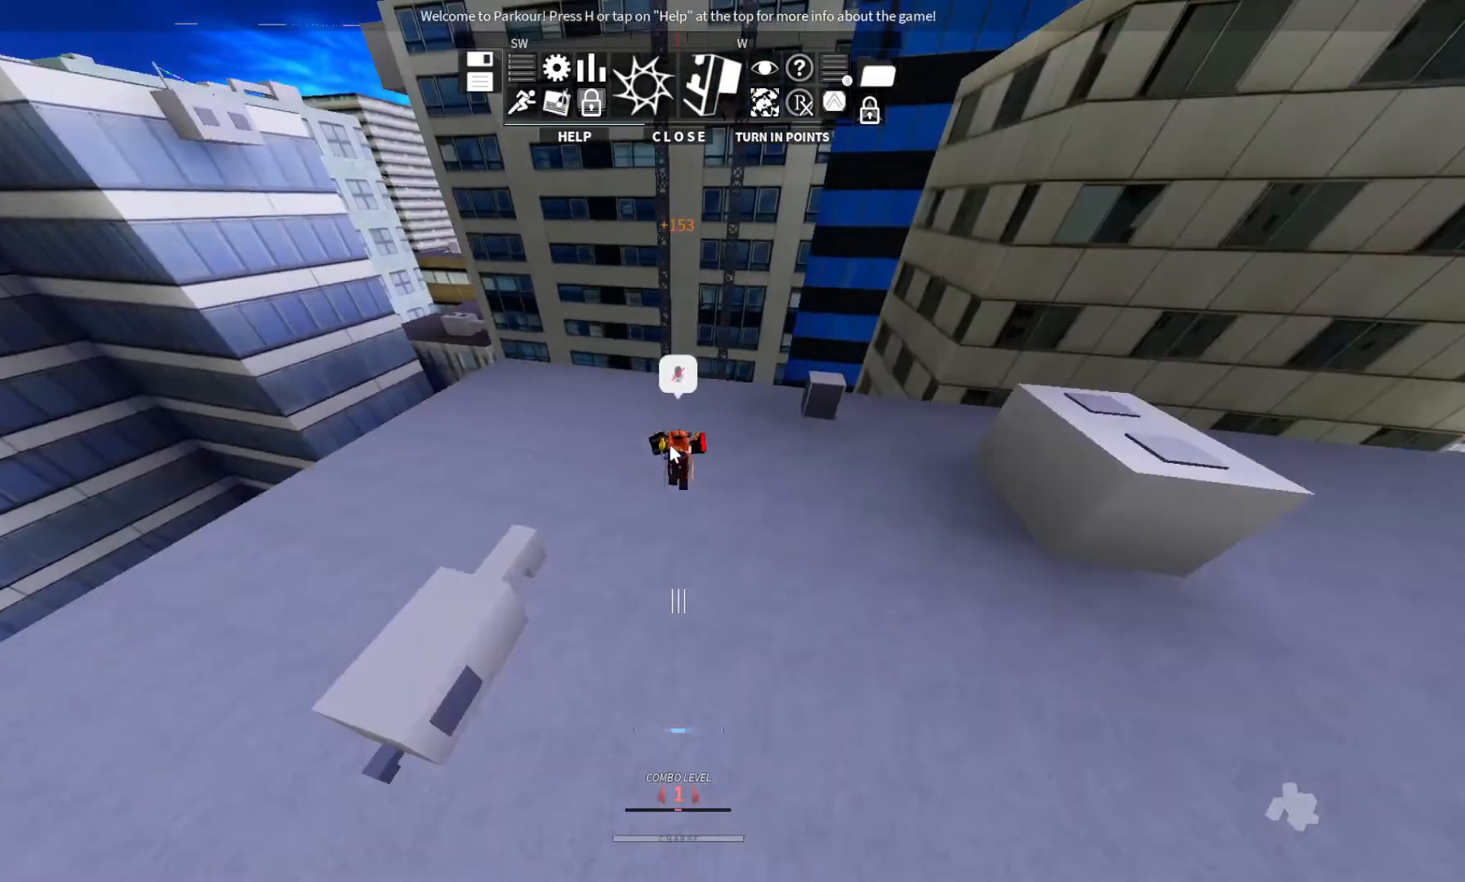
{"keys": ["w"], "events": []}
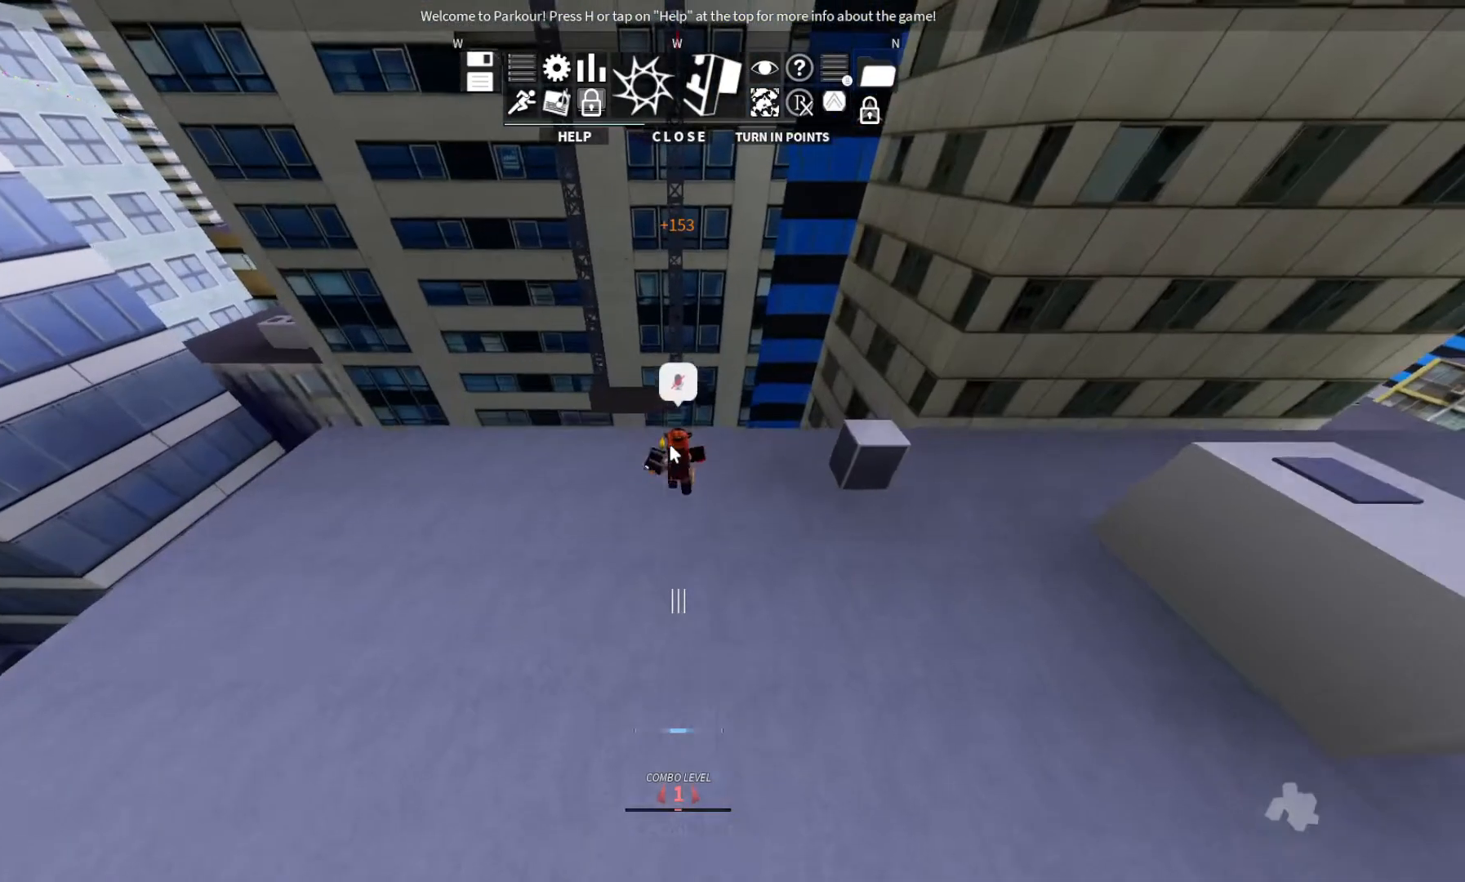
{"keys": ["ctrl", "space", "w"], "events": [[233, "ctrl", "down"], [333, "space", "down"]]}
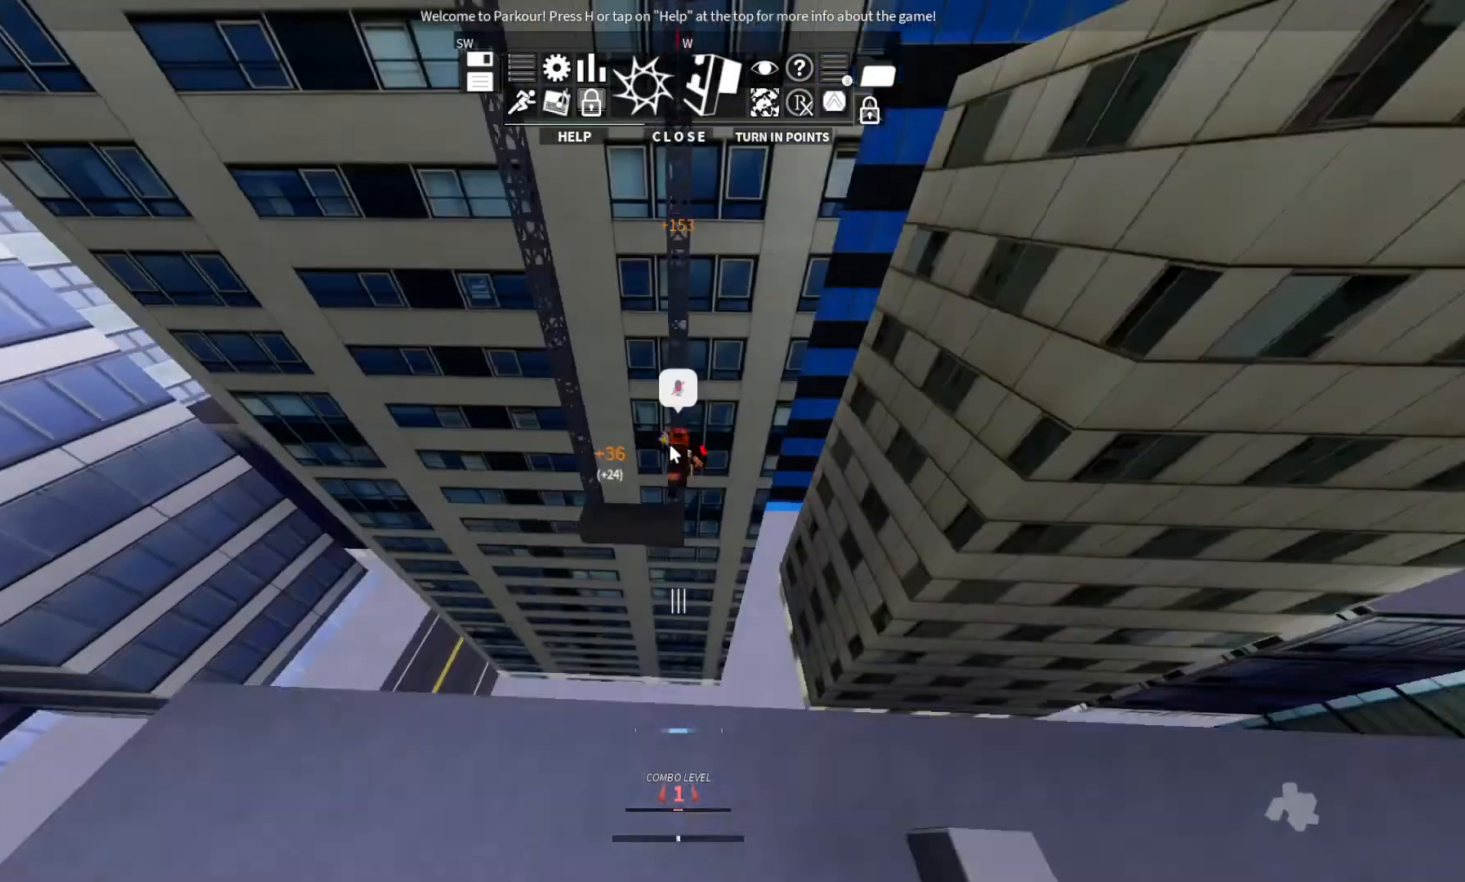
{"keys": ["w"], "events": [[33, "space", "up"], [333, "ctrl", "up"]]}
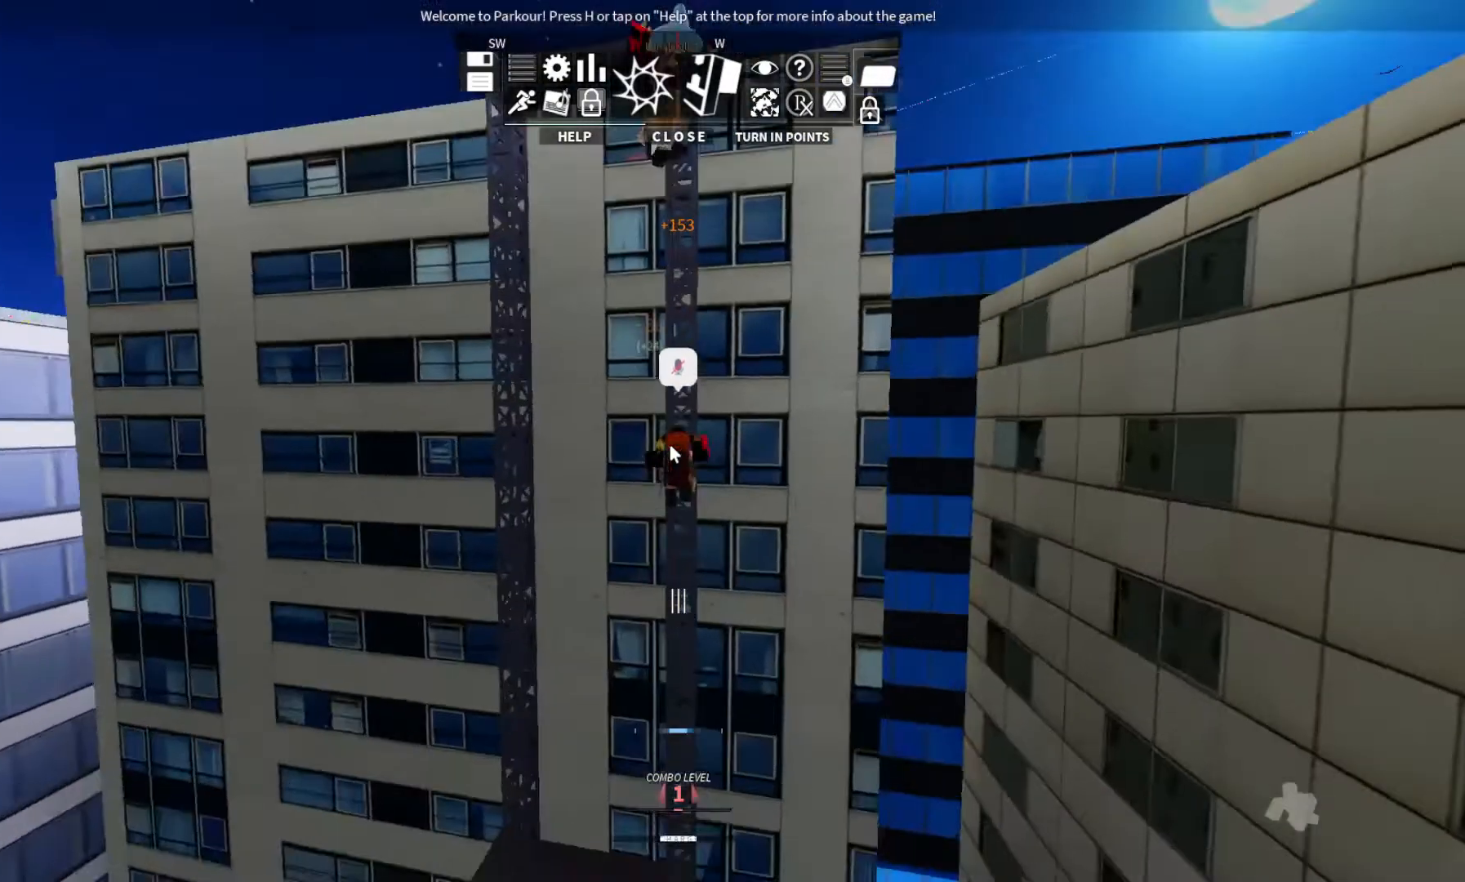
{"keys": ["w"], "events": []}
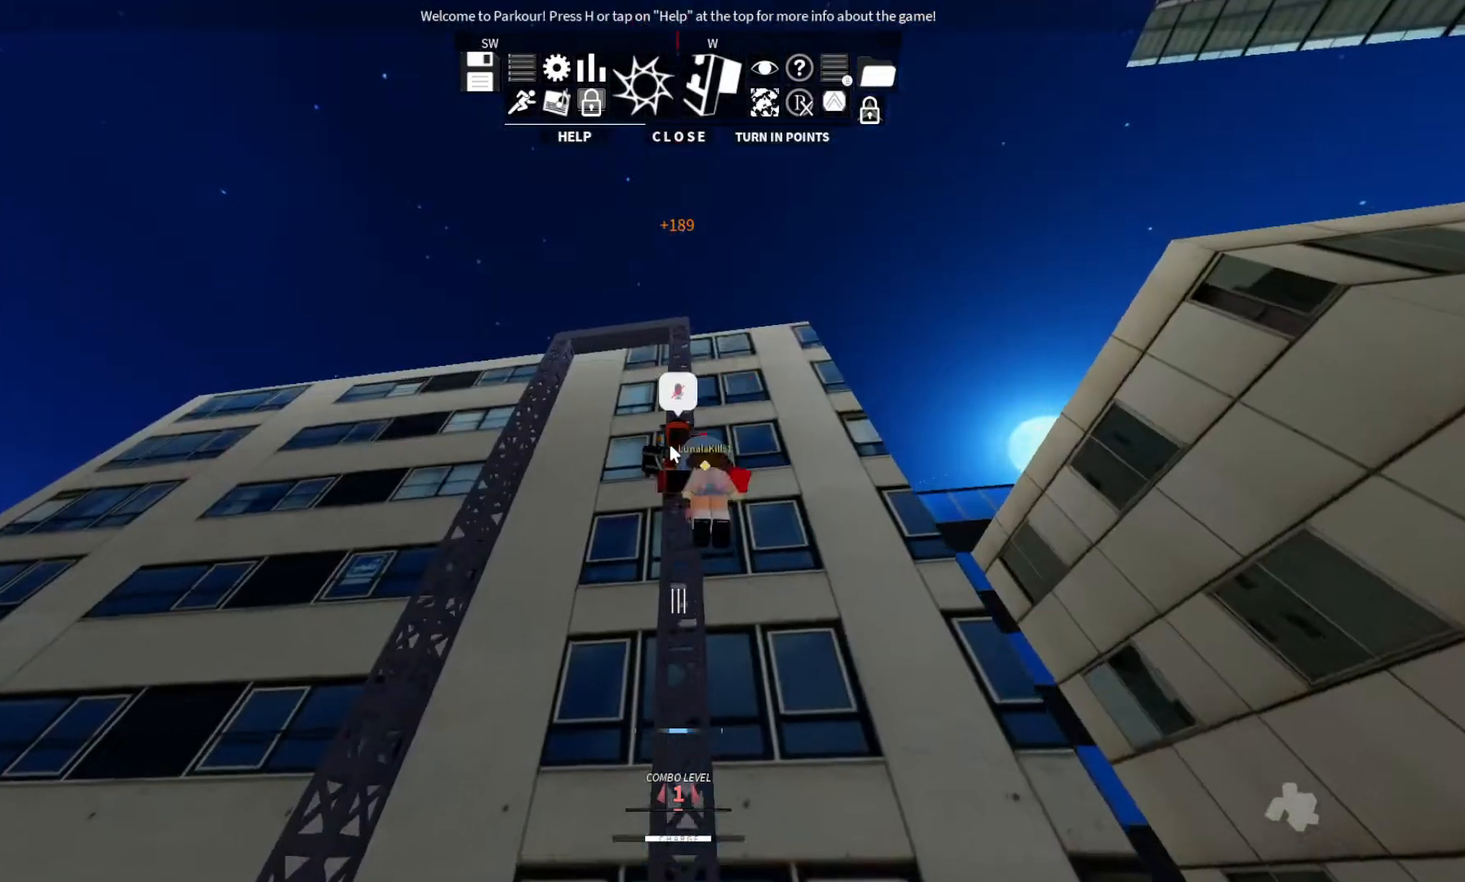
{"keys": ["w"], "events": []}
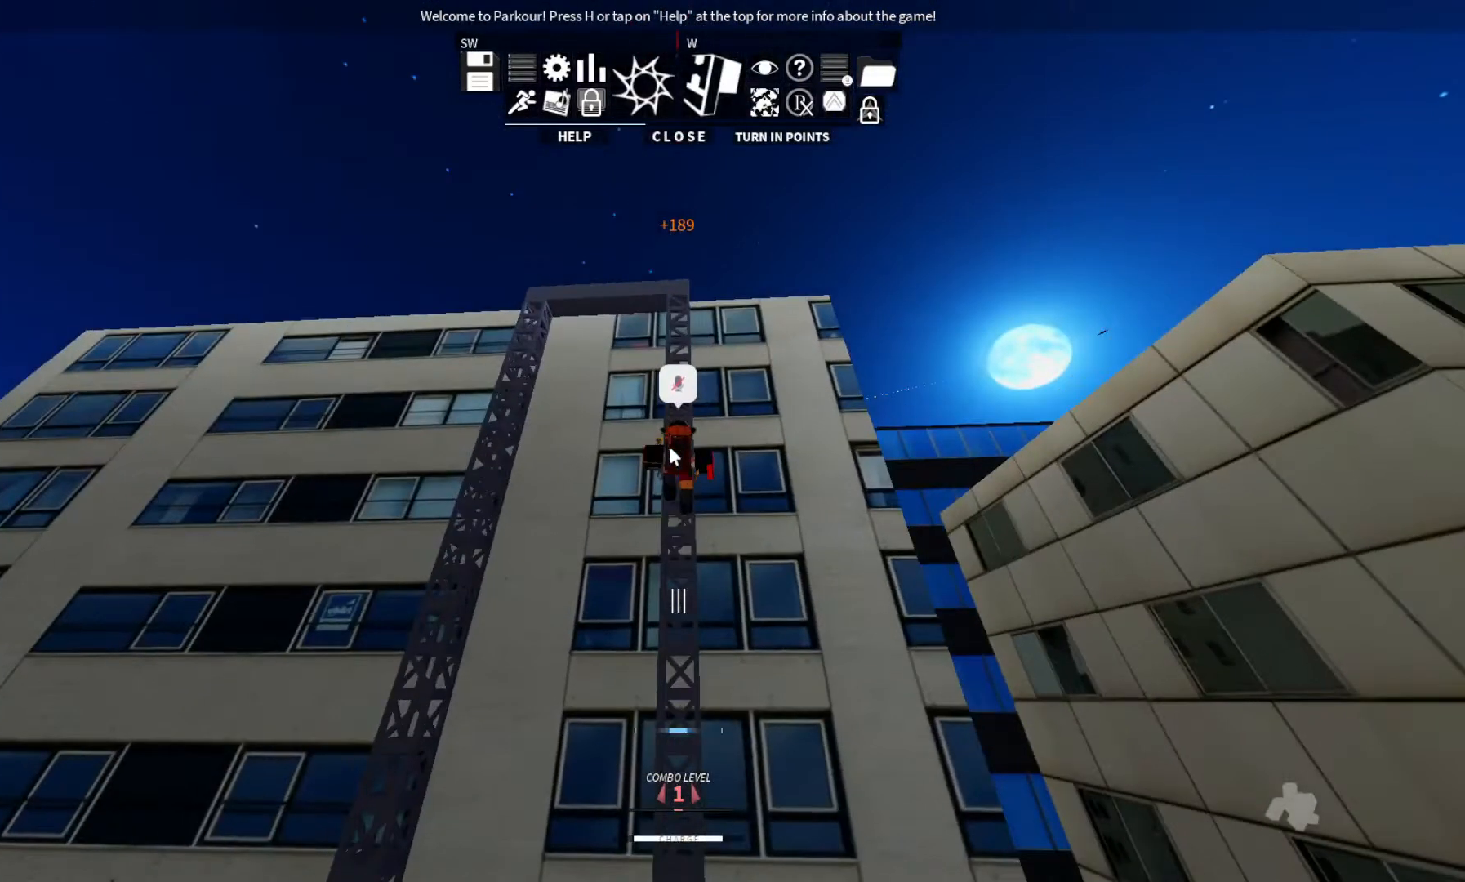
{"keys": ["w"], "events": []}
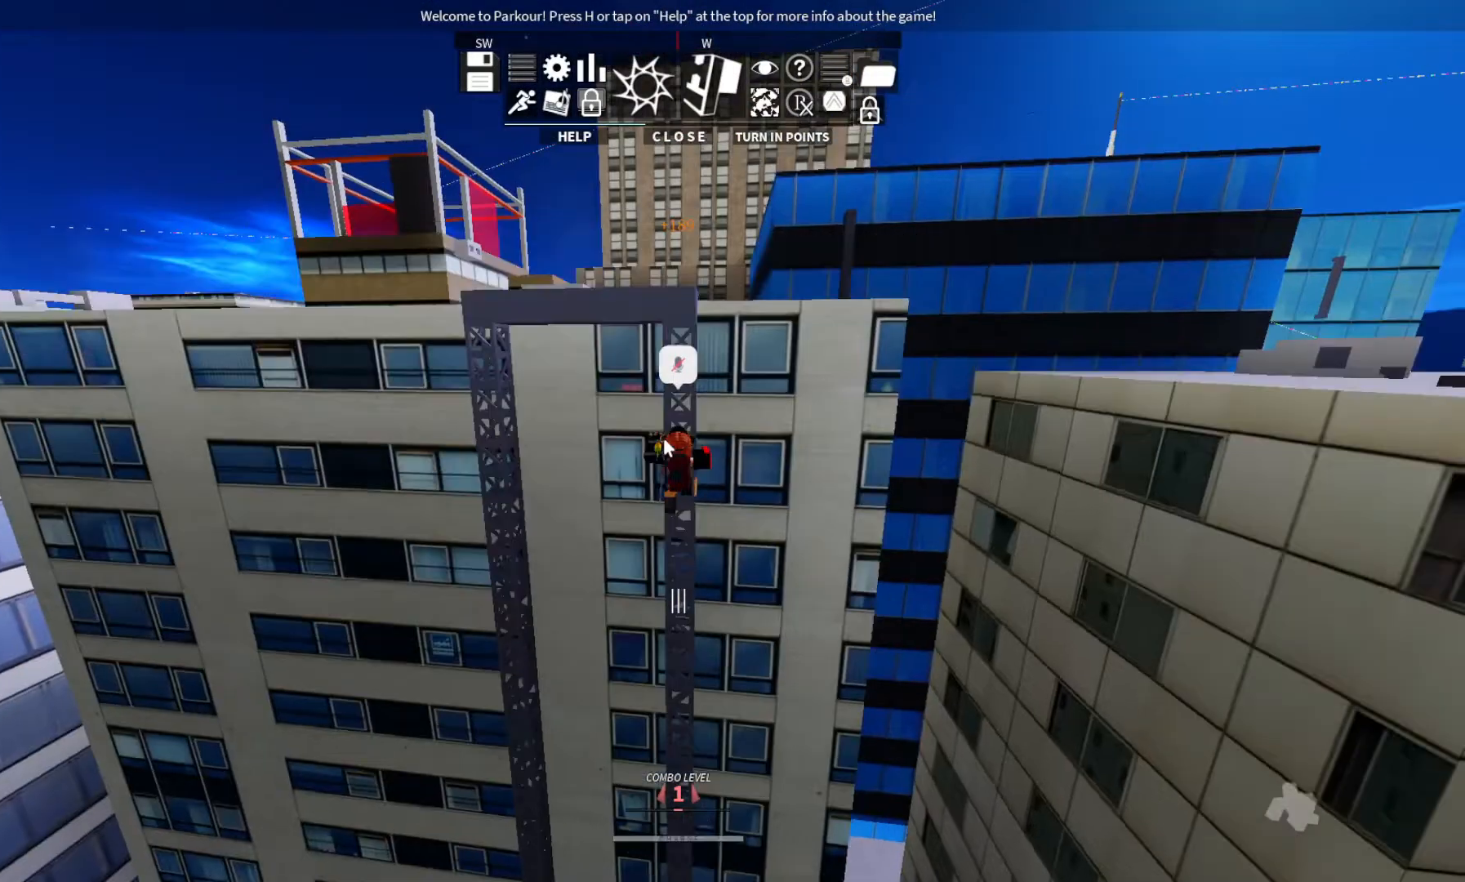
{"keys": ["w"], "events": []}
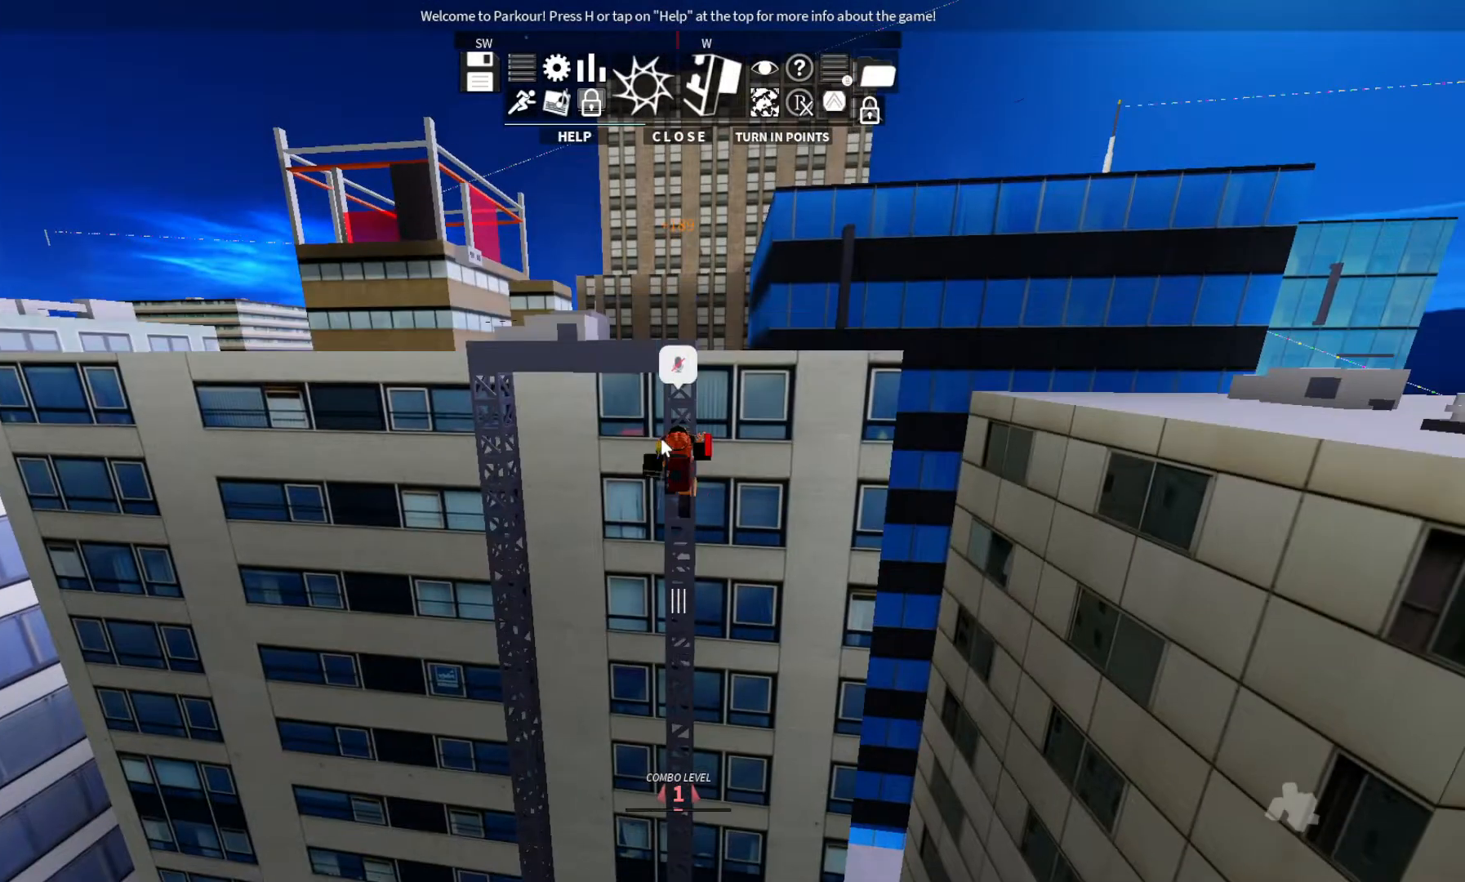
{"keys": ["w"], "events": []}
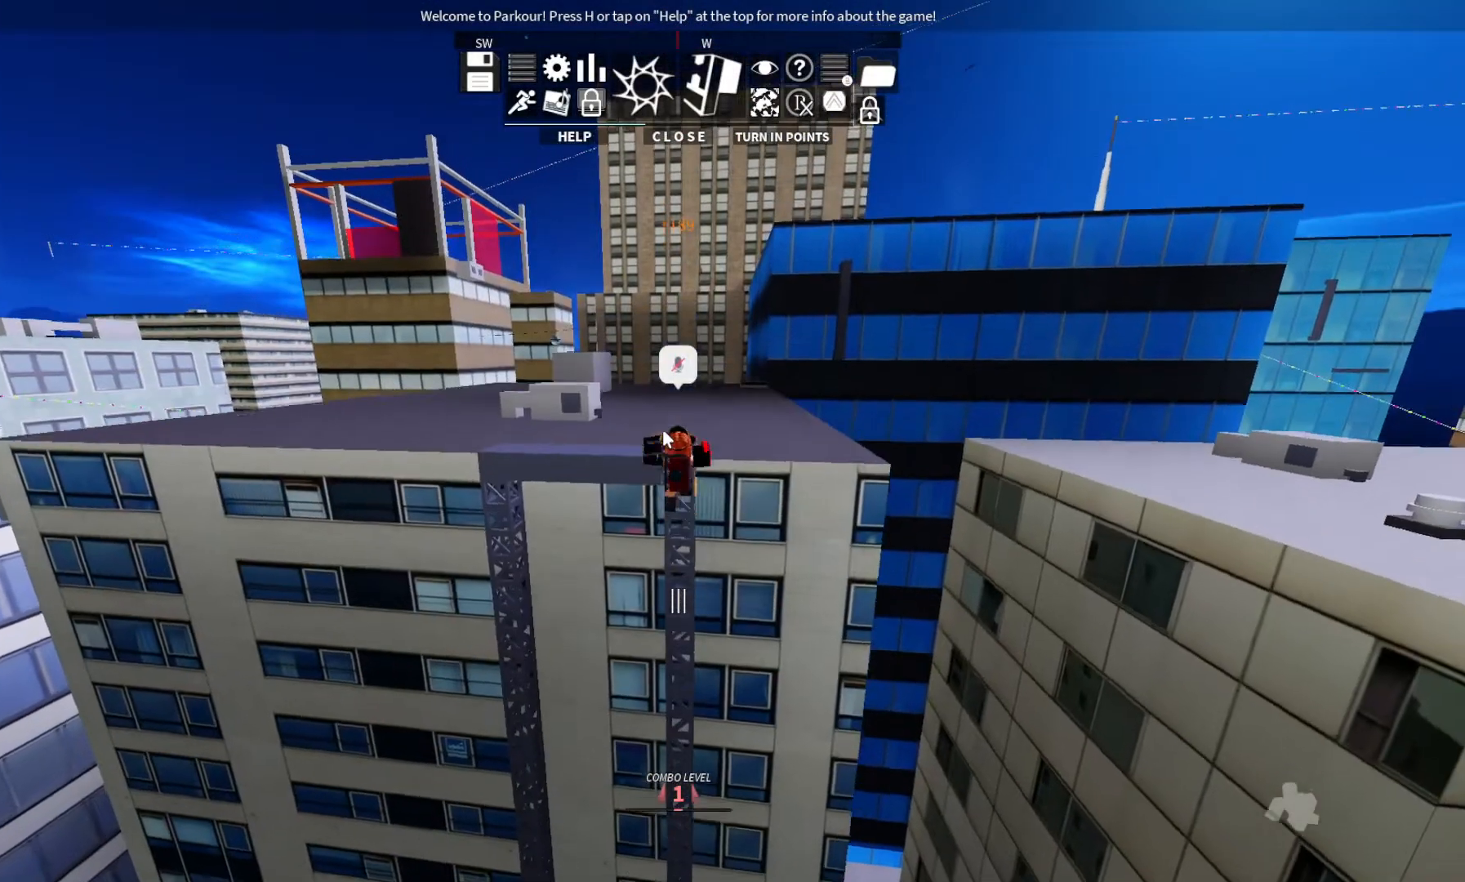
{"keys": ["w"], "events": []}
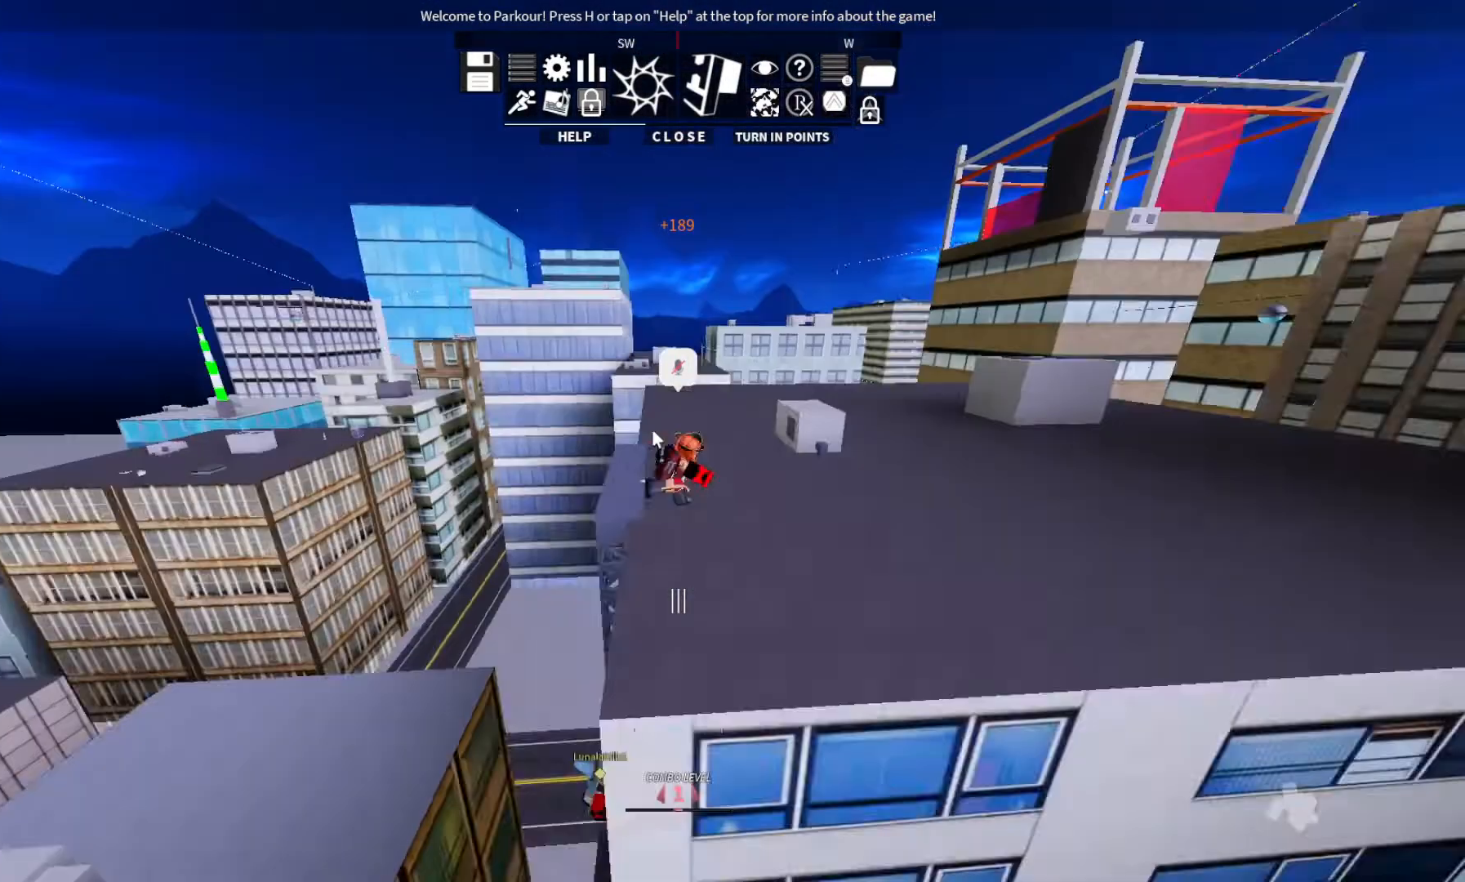
{"keys": ["w"], "events": []}
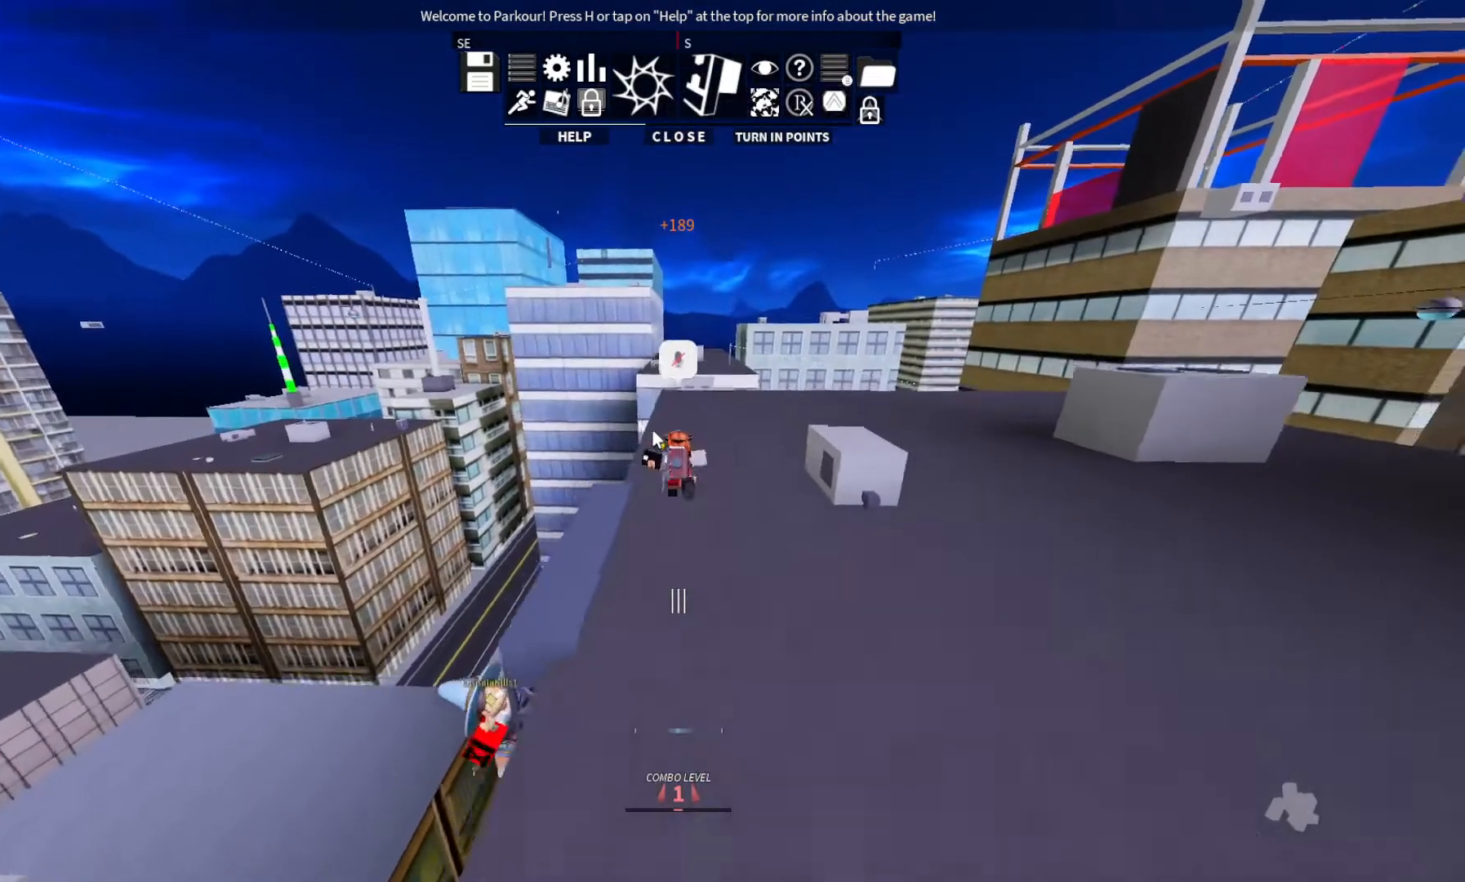
{"keys": ["w"], "events": []}
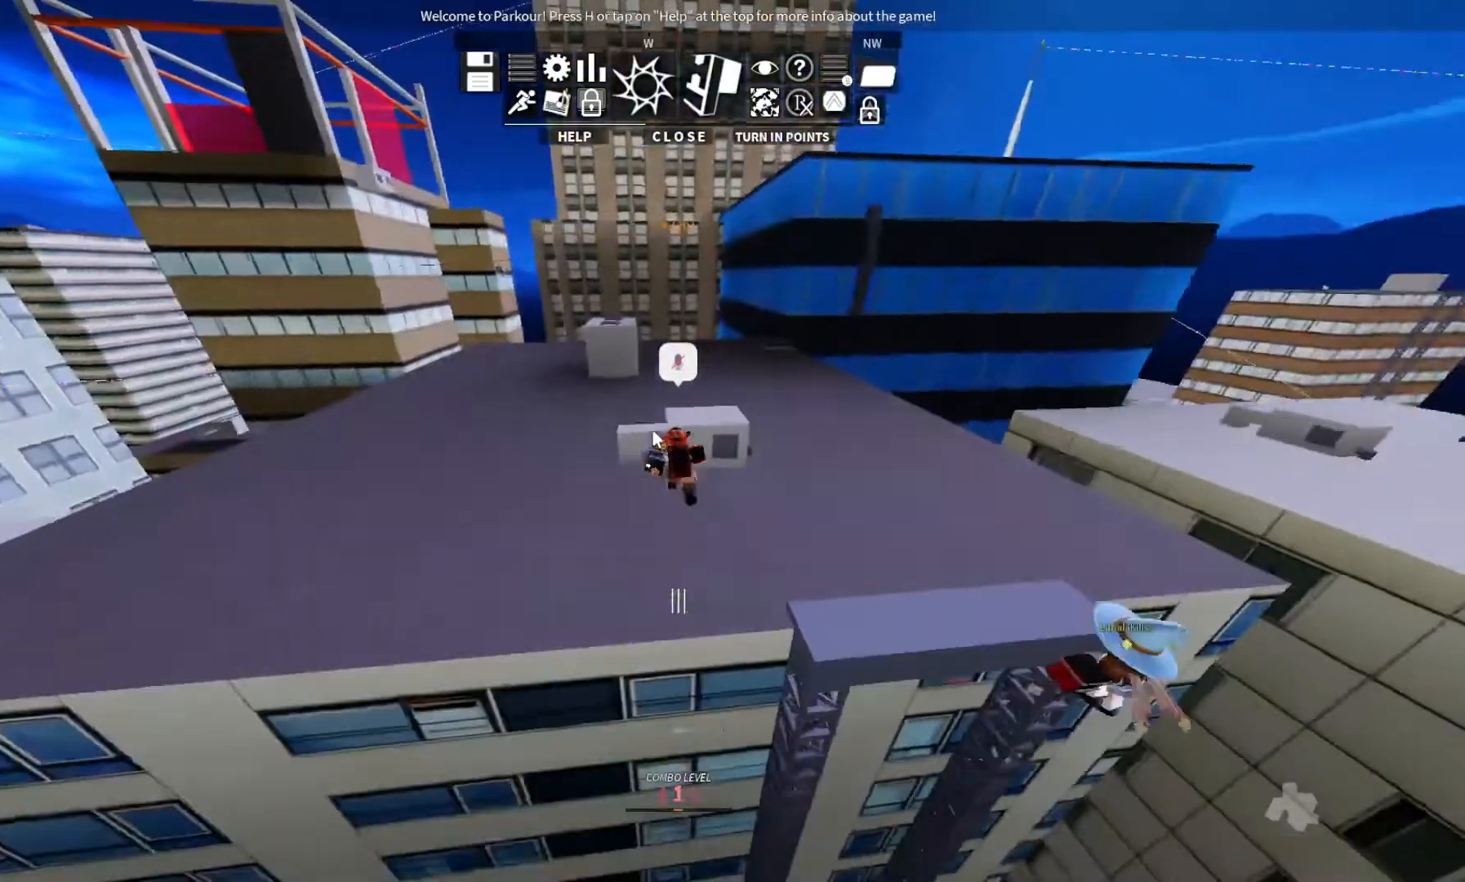
{"keys": ["w"], "events": []}